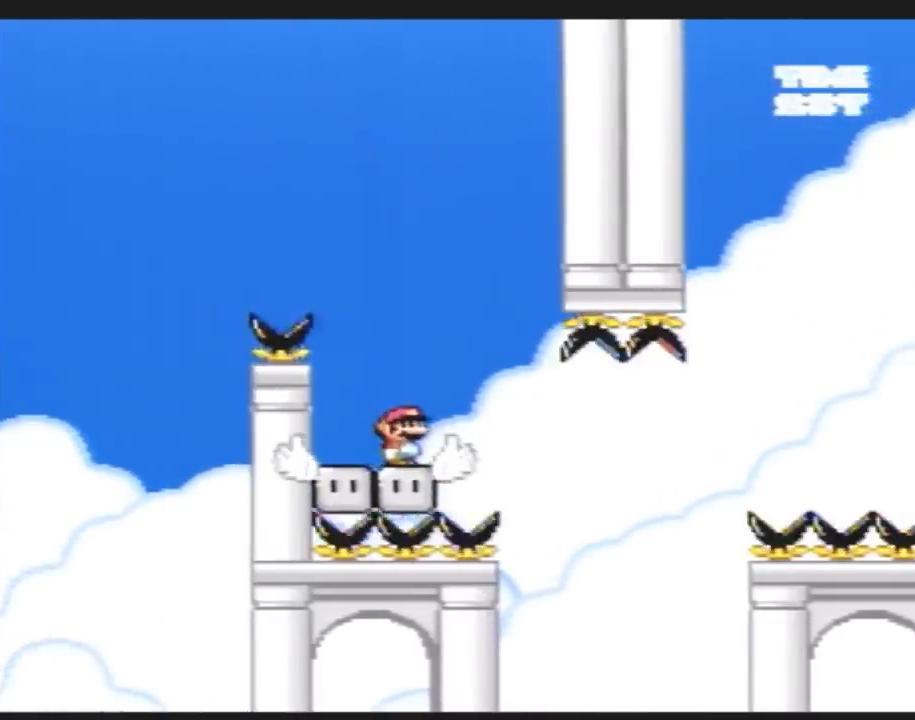
Gameplay with a controller (Nintendo layout); each line is a JSON object with the inputs held at the frame after it. "events" lists button and stick changes between this image and that frame as [ms after this image, input, new state], when the widget could be followed in between. Not read: L3 R3.
{"buttons": ["Y", "DPAD_RIGHT"], "events": [[133, "B", "down"], [200, "B", "up"], [200, "DPAD_RIGHT", "down"], [267, "A", "down"], [267, "DPAD_RIGHT", "up"], [300, "A", "up"], [300, "DPAD_RIGHT", "down"]]}
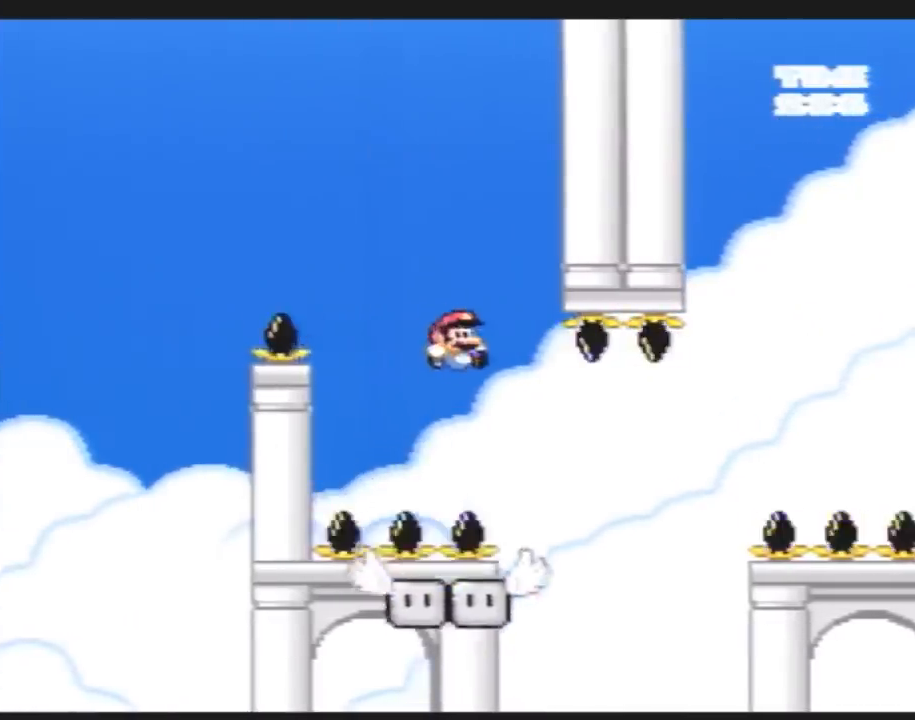
{"buttons": ["Y", "DPAD_LEFT"], "events": [[133, "DPAD_RIGHT", "up"], [167, "DPAD_LEFT", "down"], [333, "DPAD_LEFT", "up"], [483, "DPAD_LEFT", "down"]]}
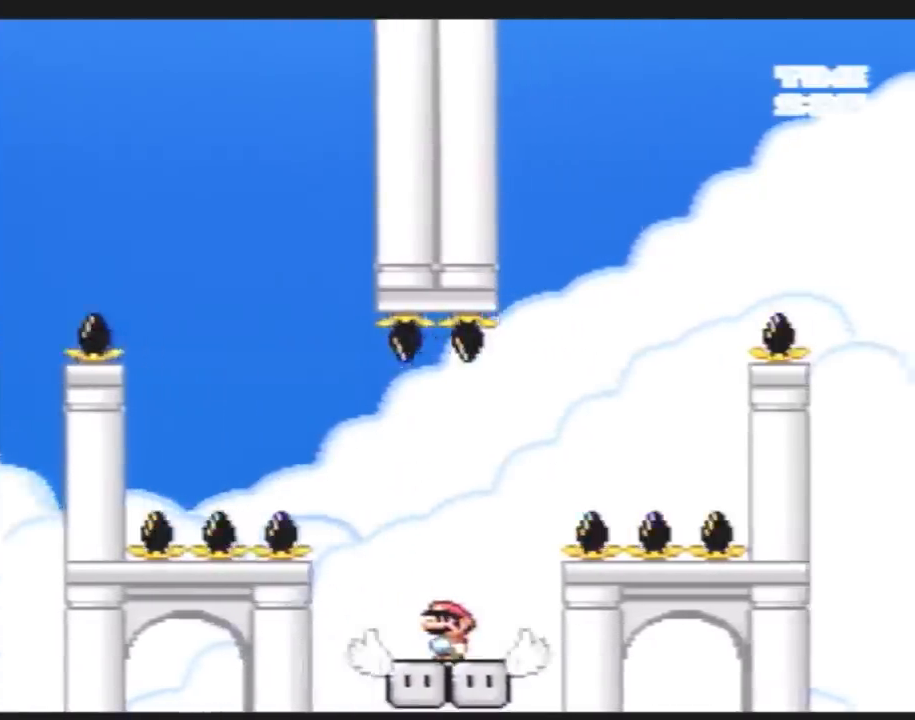
{"buttons": ["B", "Y", "DPAD_RIGHT"], "events": [[133, "B", "down"], [167, "DPAD_LEFT", "up"], [167, "DPAD_RIGHT", "down"]]}
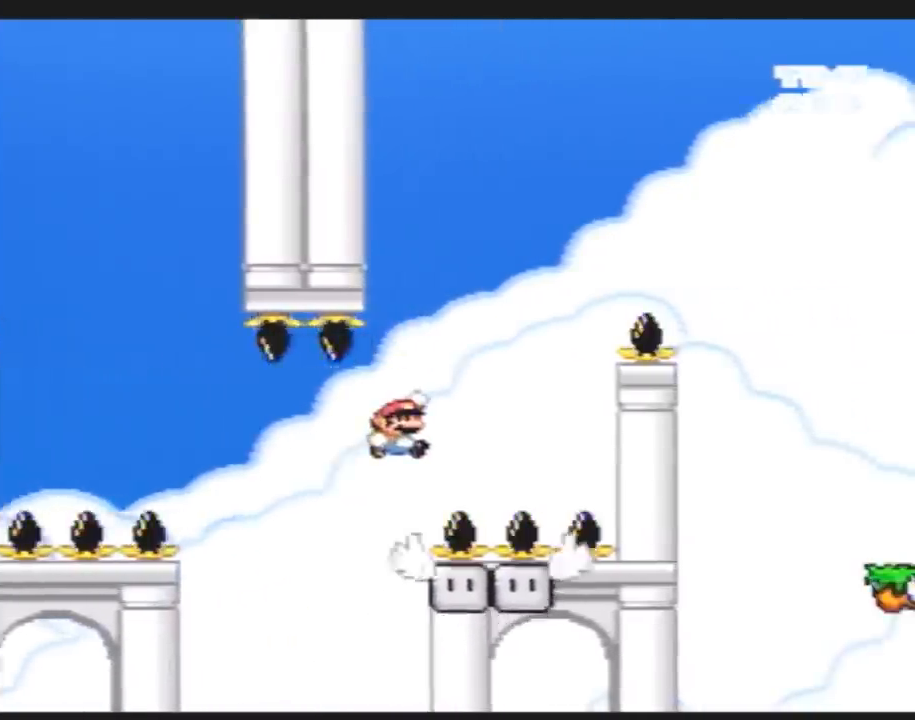
{"buttons": ["B", "Y", "DPAD_RIGHT"], "events": [[100, "B", "up"], [167, "DPAD_LEFT", "down"], [167, "DPAD_RIGHT", "up"], [300, "DPAD_LEFT", "up"], [333, "DPAD_RIGHT", "down"], [367, "B", "down"]]}
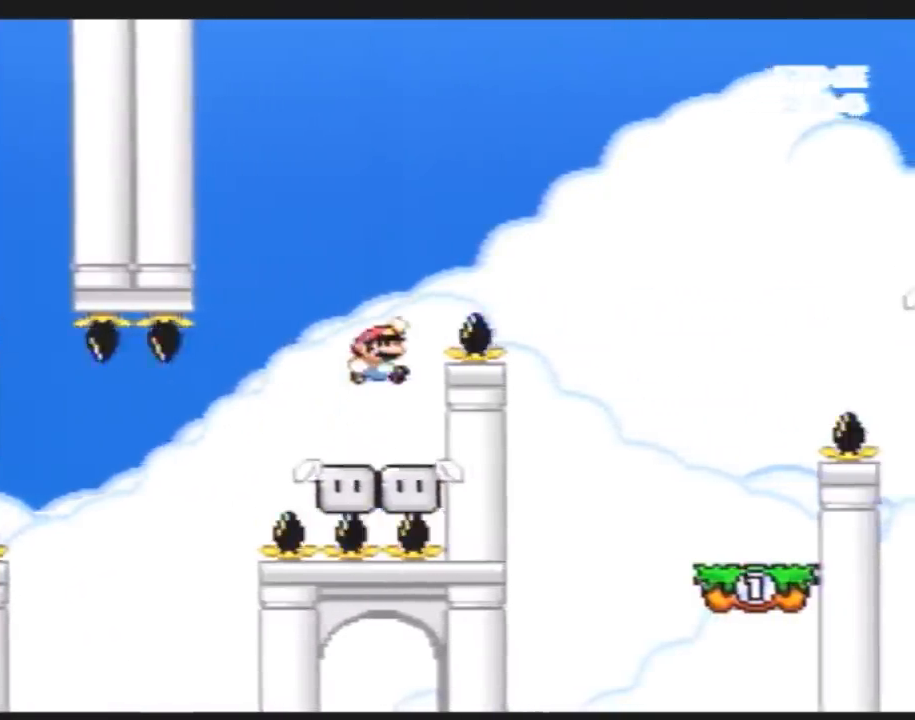
{"buttons": ["Y", "DPAD_RIGHT"], "events": [[17, "DPAD_RIGHT", "up"], [133, "DPAD_RIGHT", "down"], [367, "B", "up"]]}
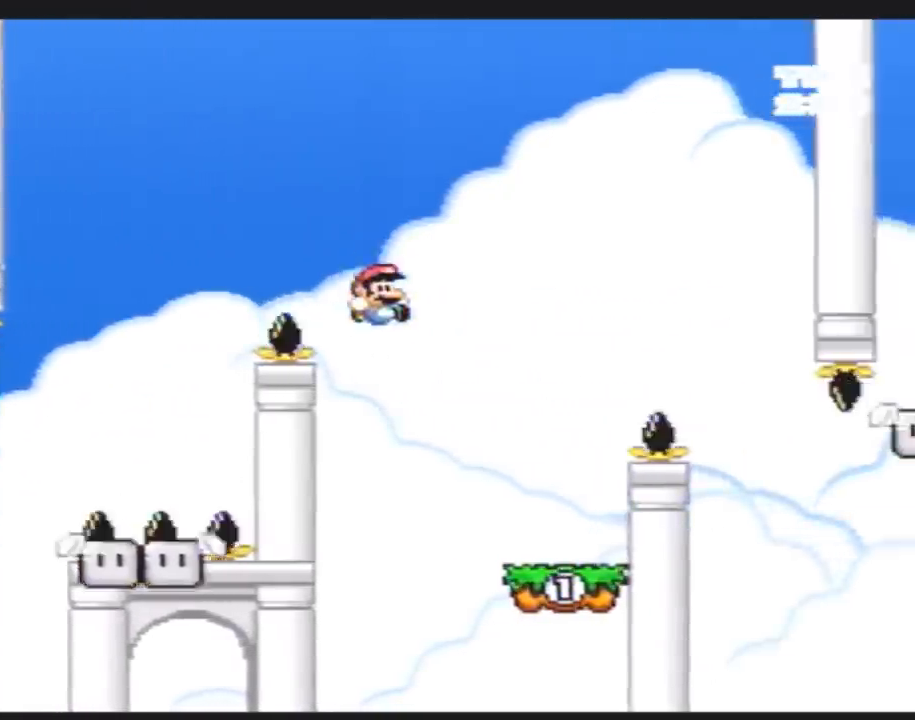
{"buttons": ["B", "Y", "DPAD_RIGHT"], "events": [[167, "DPAD_RIGHT", "up"], [200, "DPAD_LEFT", "down"], [333, "B", "down"], [333, "DPAD_LEFT", "up"], [350, "DPAD_RIGHT", "down"]]}
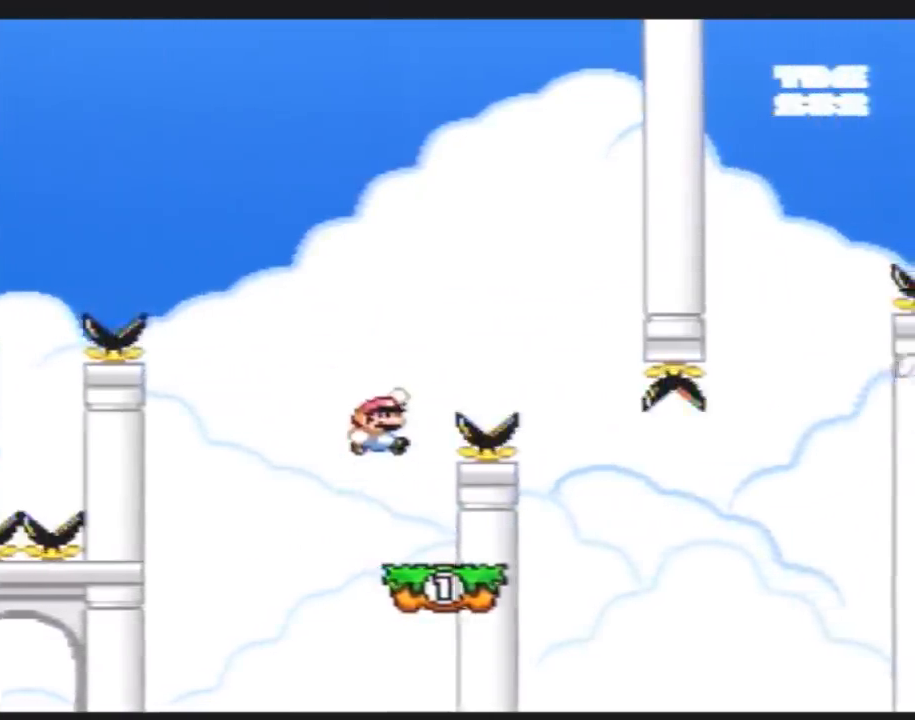
{"buttons": ["Y", "DPAD_LEFT"], "events": [[200, "B", "up"], [350, "DPAD_RIGHT", "up"], [367, "DPAD_LEFT", "down"]]}
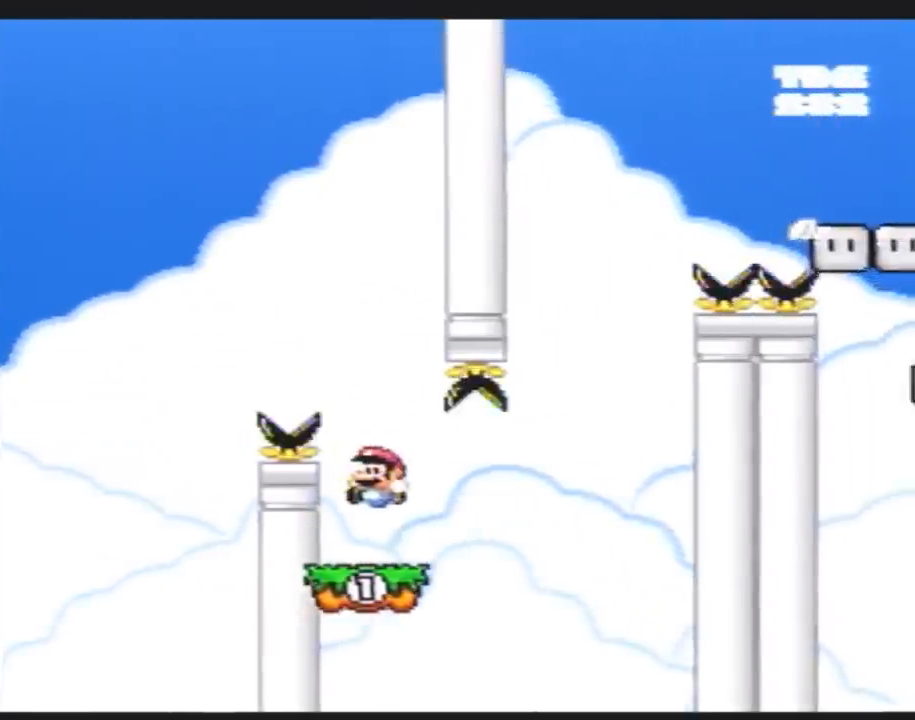
{"buttons": ["B", "Y", "DPAD_LEFT"], "events": [[33, "DPAD_LEFT", "up"], [83, "DPAD_RIGHT", "down"], [367, "B", "down"], [433, "DPAD_RIGHT", "up"], [467, "DPAD_LEFT", "down"]]}
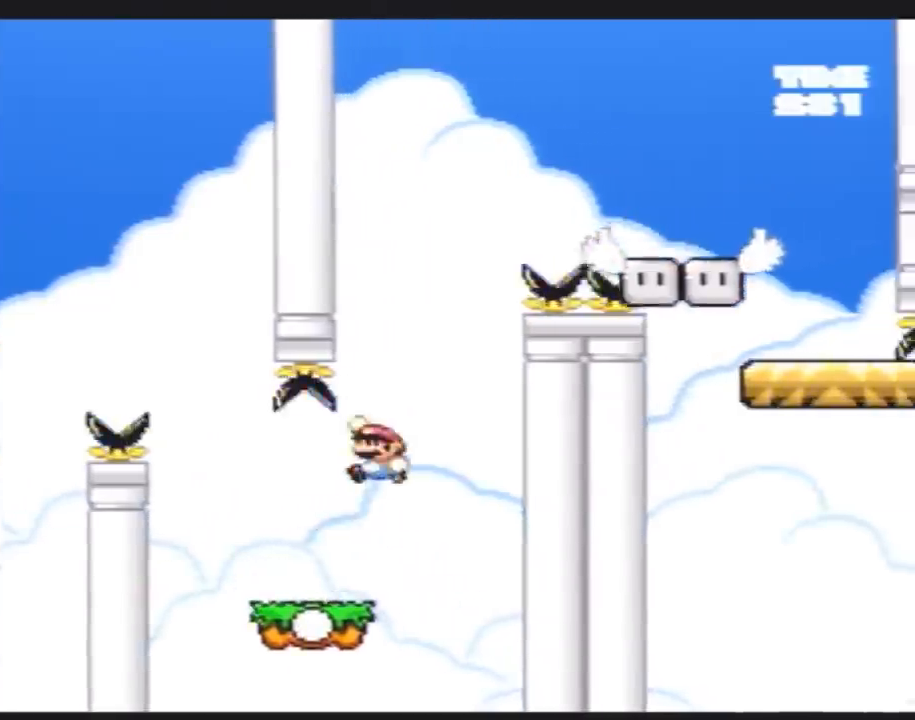
{"buttons": ["Y", "DPAD_RIGHT"], "events": [[83, "DPAD_LEFT", "up"], [83, "DPAD_RIGHT", "down"], [250, "DPAD_RIGHT", "up"], [383, "DPAD_RIGHT", "down"], [450, "B", "up"]]}
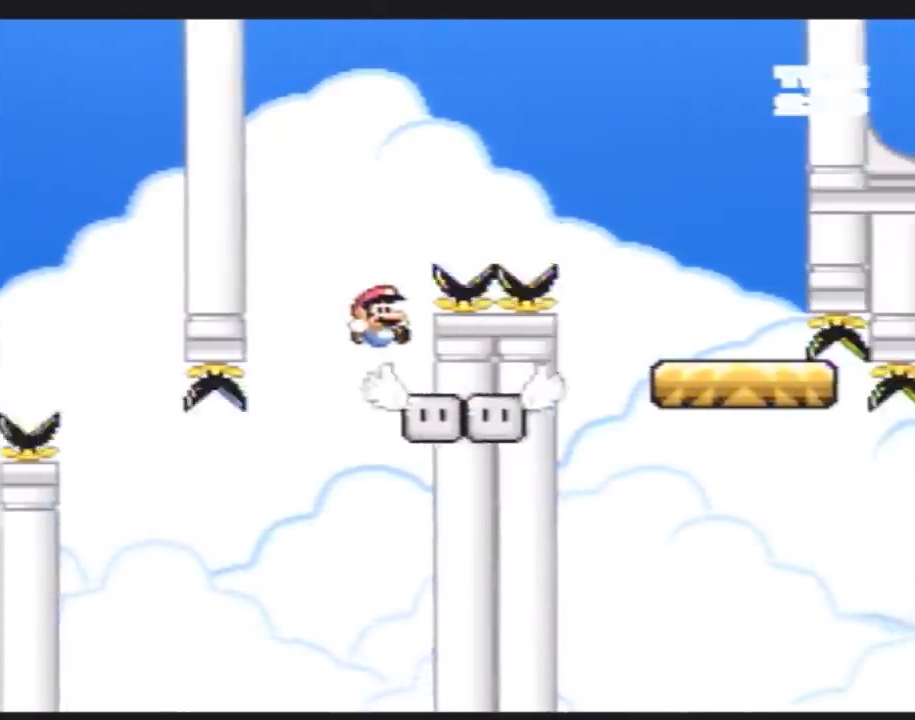
{"buttons": ["B", "Y", "DPAD_RIGHT"], "events": [[17, "DPAD_LEFT", "down"], [17, "DPAD_RIGHT", "up"], [133, "DPAD_LEFT", "up"], [167, "DPAD_RIGHT", "down"], [267, "B", "down"], [300, "DPAD_RIGHT", "up"], [350, "DPAD_RIGHT", "down"]]}
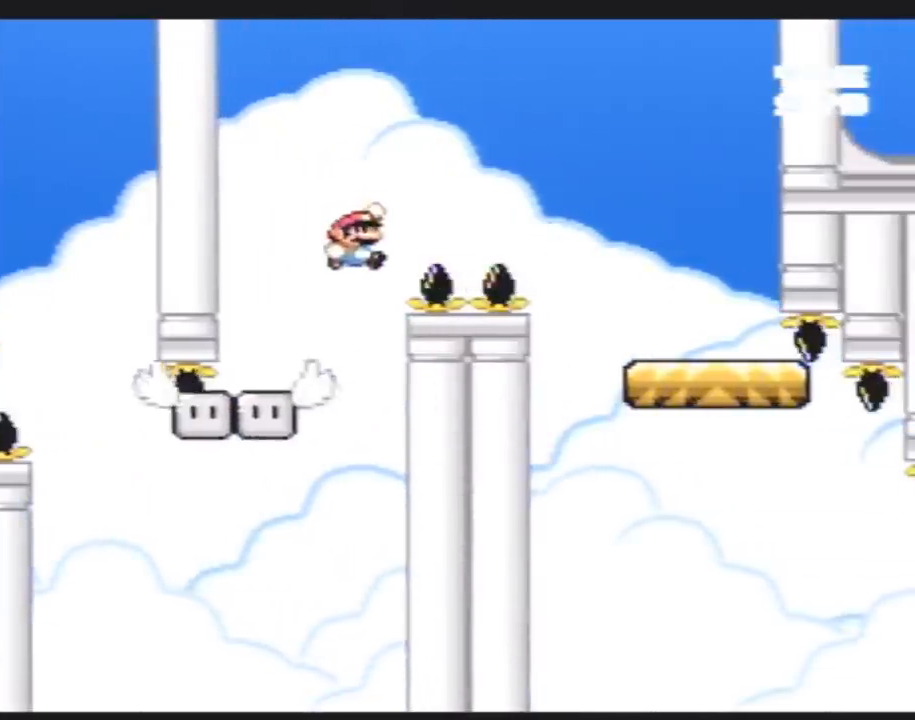
{"buttons": ["Y"], "events": [[417, "B", "up"], [417, "DPAD_RIGHT", "up"]]}
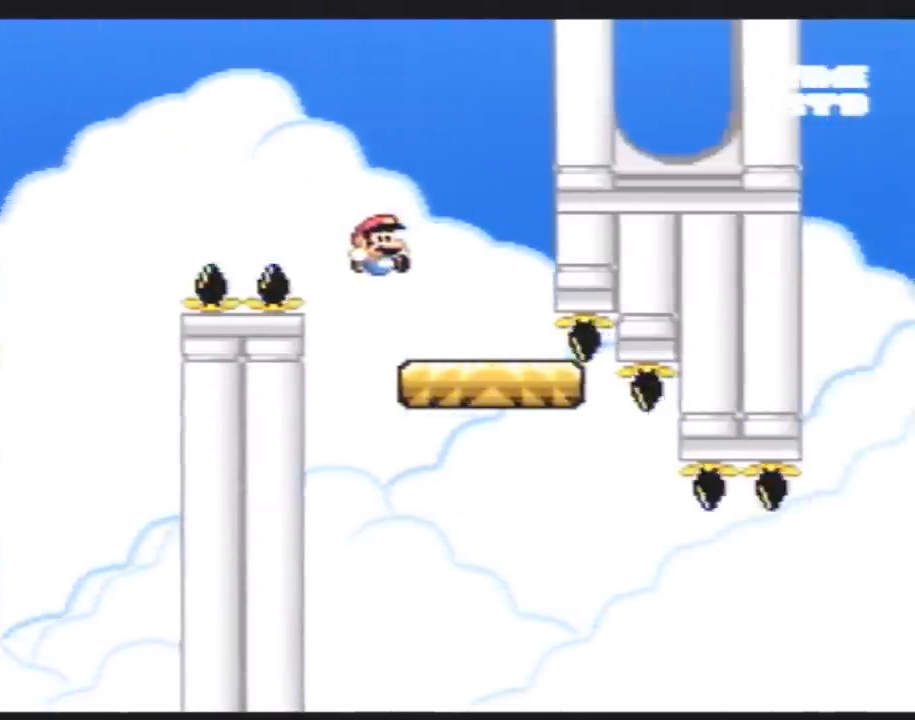
{"buttons": ["B", "Y", "DPAD_RIGHT"], "events": [[233, "DPAD_RIGHT", "down"], [483, "B", "down"]]}
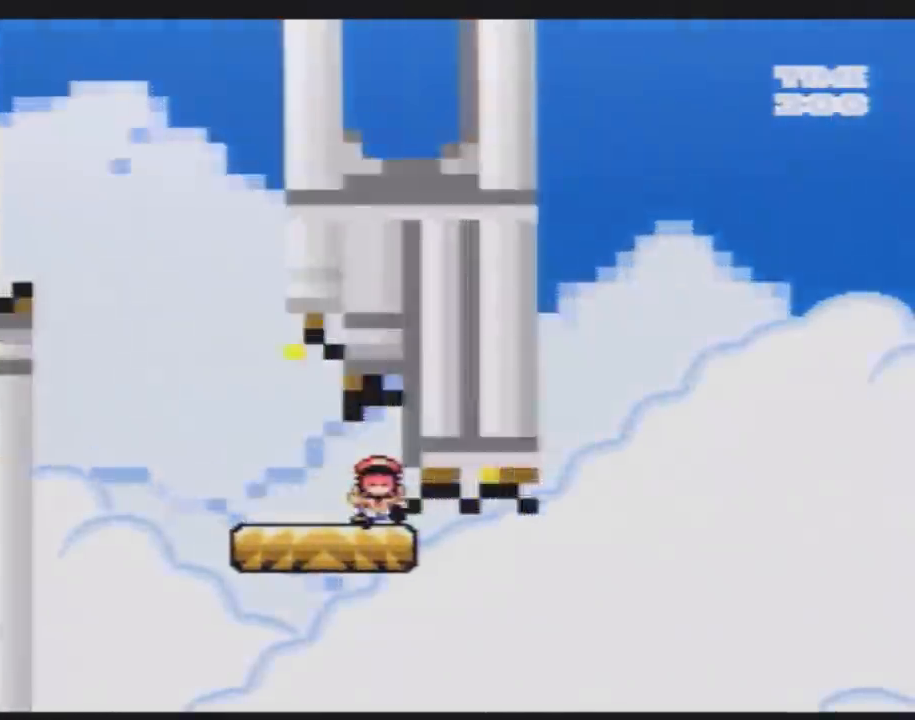
{"buttons": [], "events": [[117, "DPAD_RIGHT", "up"], [200, "B", "up"], [200, "Y", "up"]]}
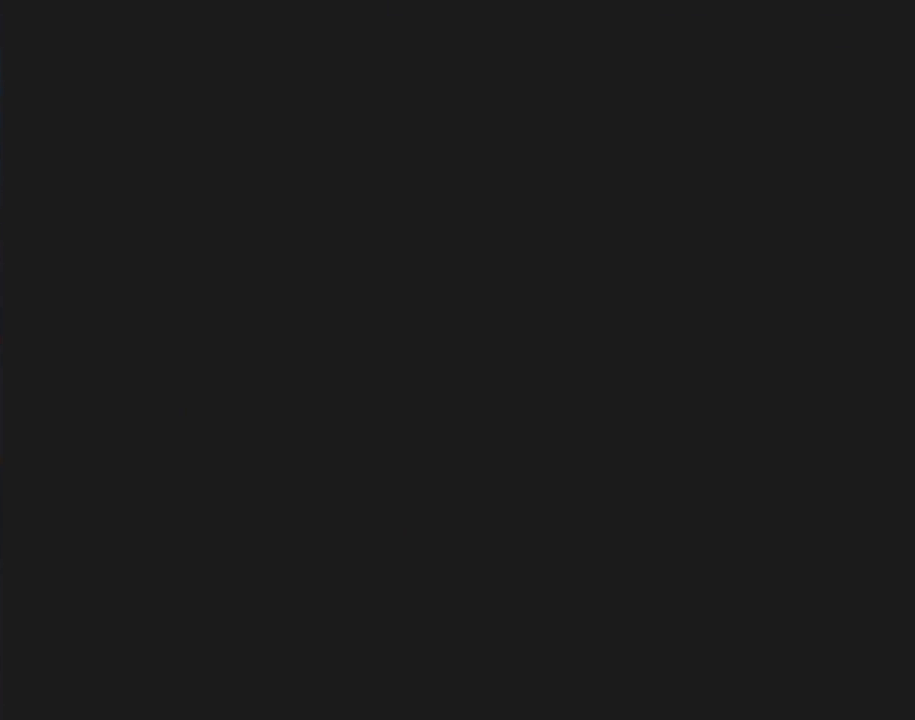
{"buttons": [], "events": []}
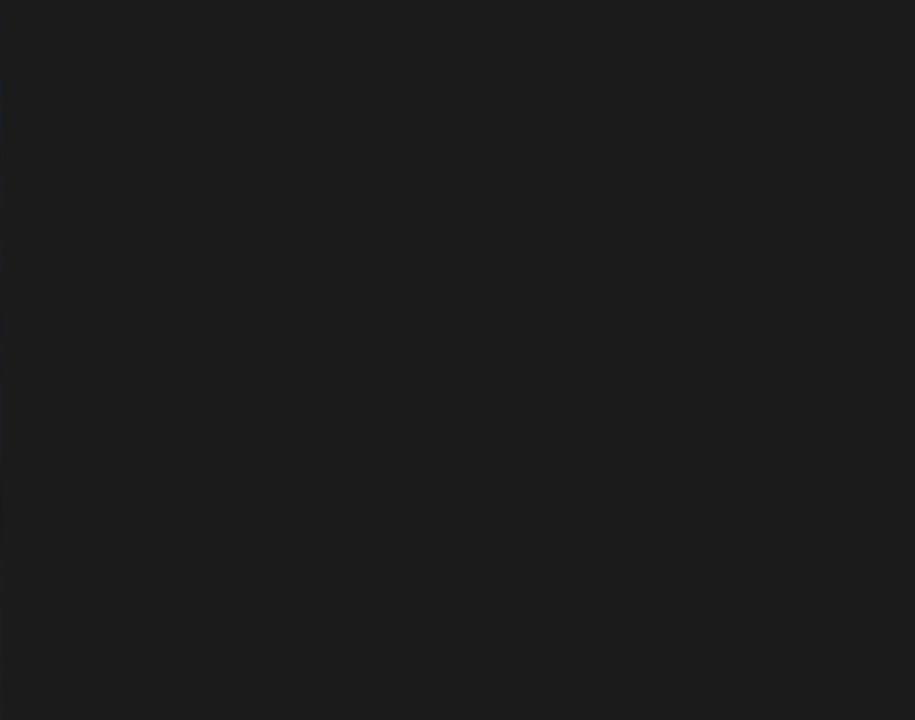
{"buttons": [], "events": []}
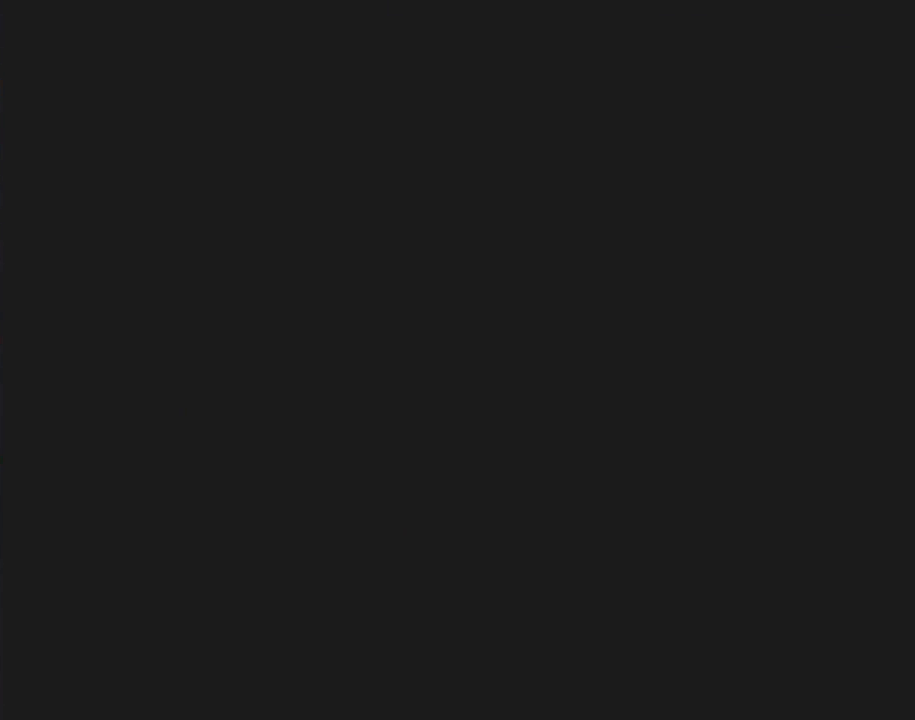
{"buttons": [], "events": []}
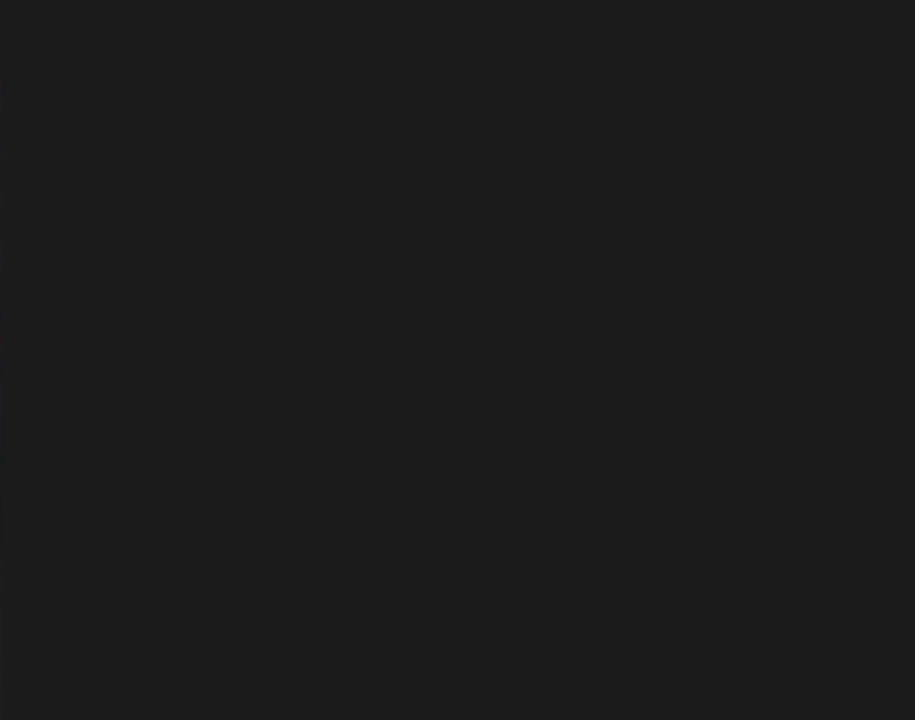
{"buttons": ["Y", "DPAD_RIGHT"], "events": [[50, "DPAD_RIGHT", "down"], [50, "Y", "down"]]}
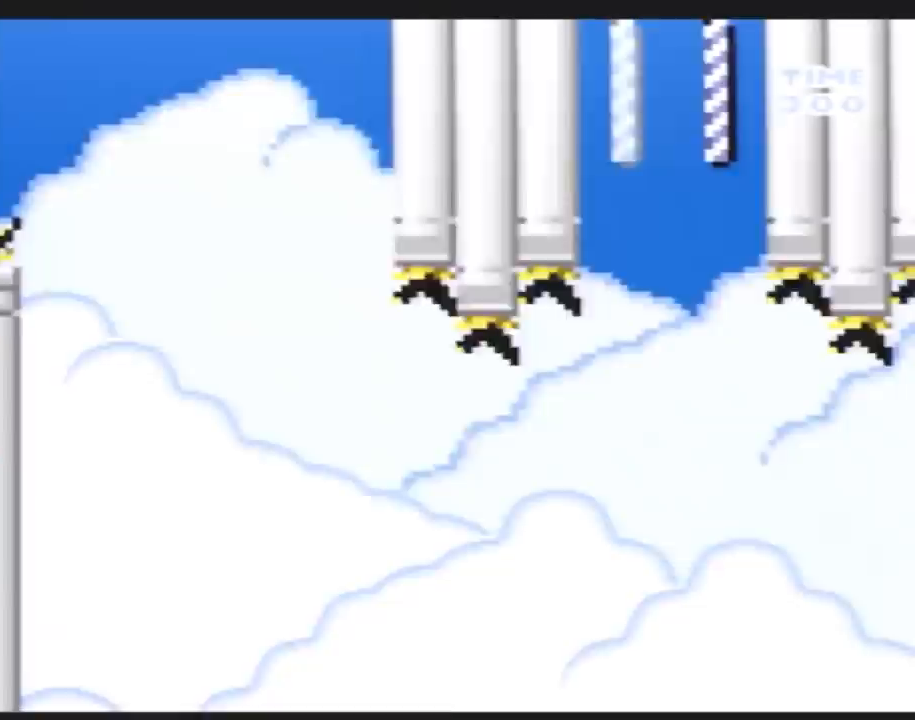
{"buttons": ["Y", "DPAD_LEFT"], "events": [[167, "B", "down"], [383, "B", "up"], [383, "DPAD_LEFT", "down"], [383, "DPAD_RIGHT", "up"]]}
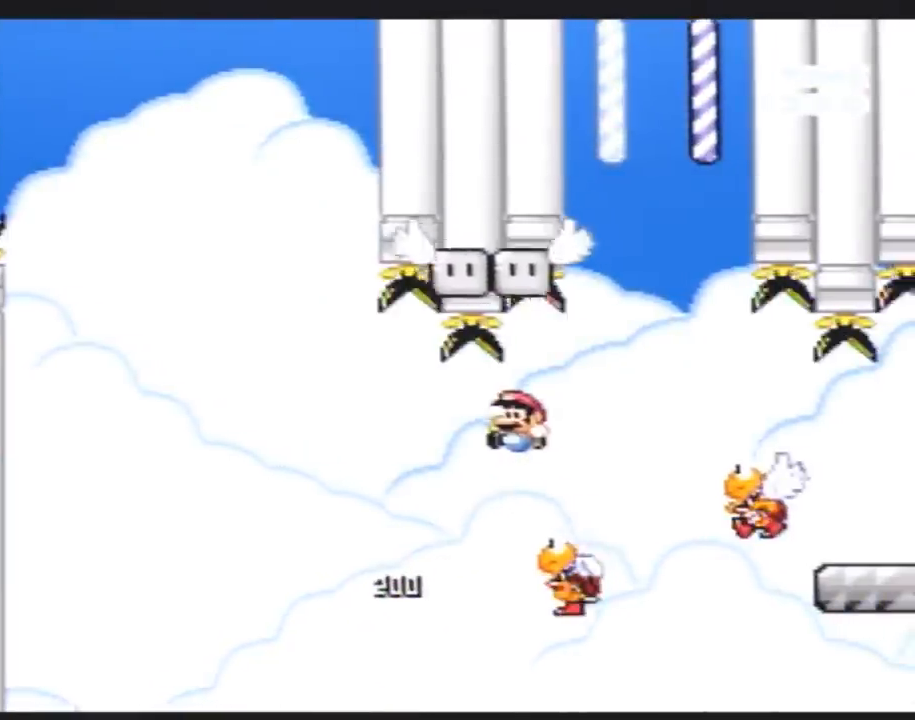
{"buttons": ["Y", "DPAD_RIGHT"], "events": [[83, "DPAD_LEFT", "up"], [83, "DPAD_RIGHT", "down"], [167, "B", "down"], [200, "DPAD_LEFT", "down"], [200, "DPAD_RIGHT", "up"], [300, "DPAD_LEFT", "up"], [333, "DPAD_RIGHT", "down"], [450, "B", "up"]]}
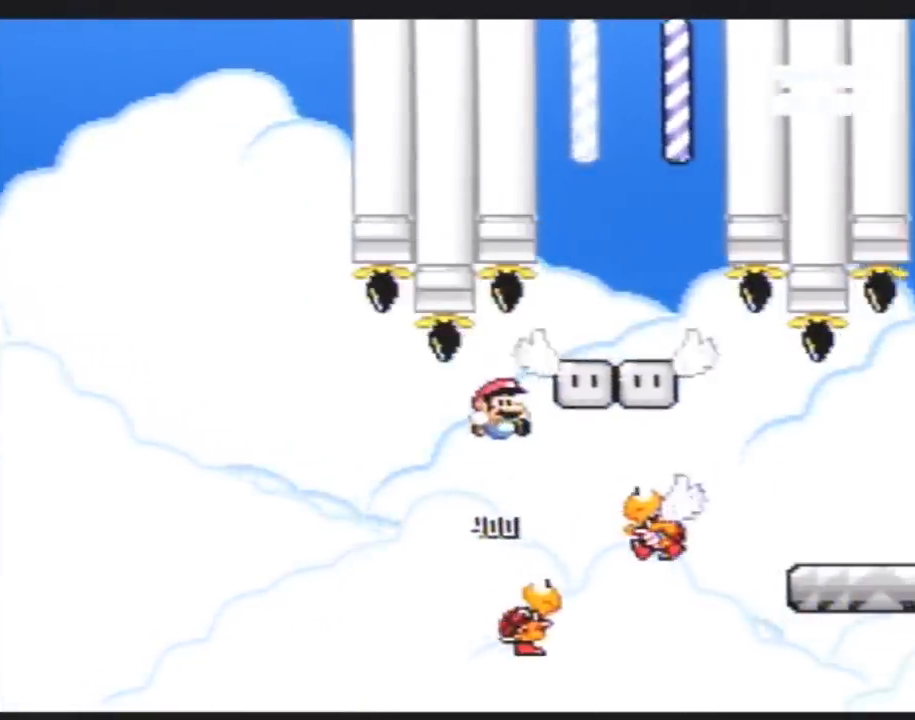
{"buttons": ["Y", "DPAD_RIGHT"], "events": [[50, "DPAD_RIGHT", "up"], [133, "DPAD_LEFT", "down"], [233, "DPAD_LEFT", "up"], [233, "DPAD_RIGHT", "down"], [333, "B", "down"], [483, "B", "up"]]}
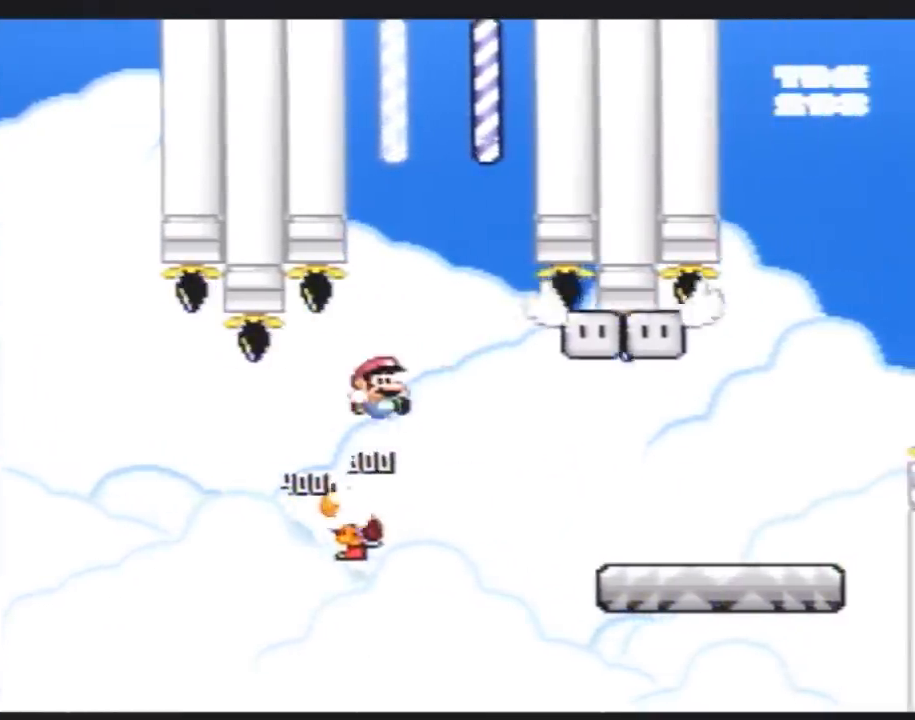
{"buttons": ["Y", "DPAD_RIGHT"], "events": [[100, "DPAD_RIGHT", "up"], [133, "DPAD_LEFT", "down"], [167, "DPAD_LEFT", "up"], [200, "DPAD_RIGHT", "down"]]}
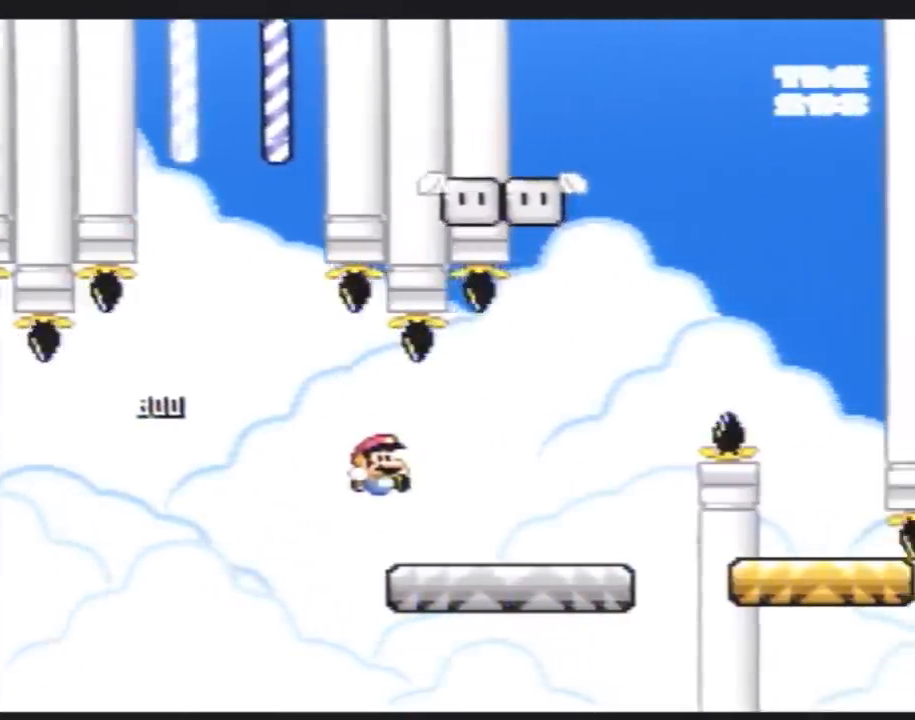
{"buttons": ["B", "Y", "DPAD_RIGHT"], "events": [[133, "B", "down"]]}
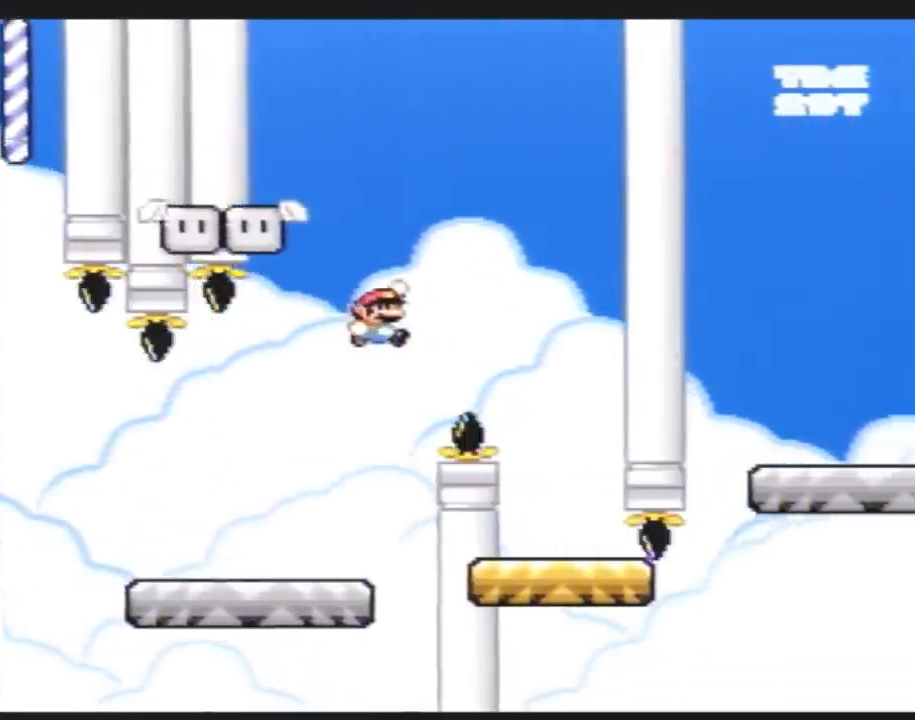
{"buttons": ["Y", "DPAD_RIGHT"], "events": [[50, "B", "up"], [200, "DPAD_RIGHT", "up"], [233, "DPAD_LEFT", "down"], [367, "DPAD_LEFT", "up"], [367, "DPAD_RIGHT", "down"]]}
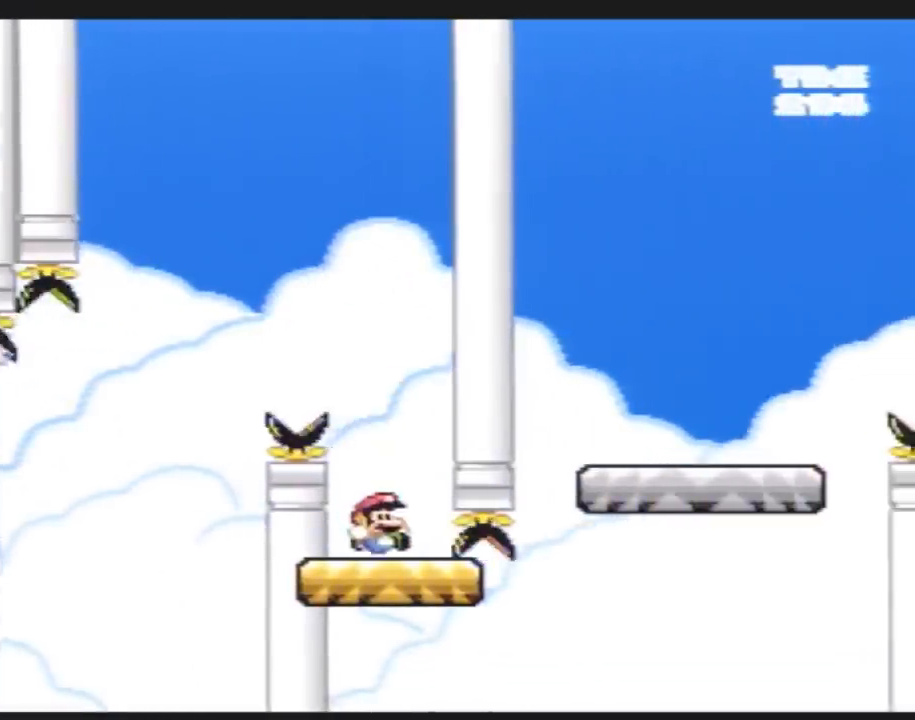
{"buttons": ["Y", "DPAD_RIGHT"], "events": [[150, "B", "down"], [217, "DPAD_RIGHT", "up"], [433, "DPAD_RIGHT", "down"], [500, "B", "up"]]}
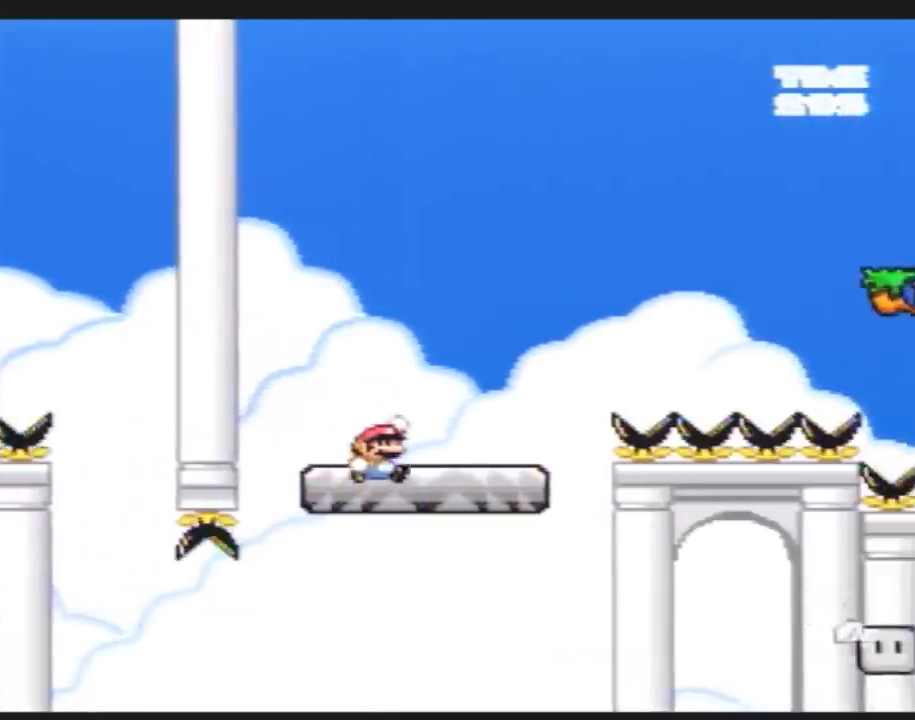
{"buttons": ["B", "Y", "DPAD_RIGHT"], "events": [[250, "B", "down"]]}
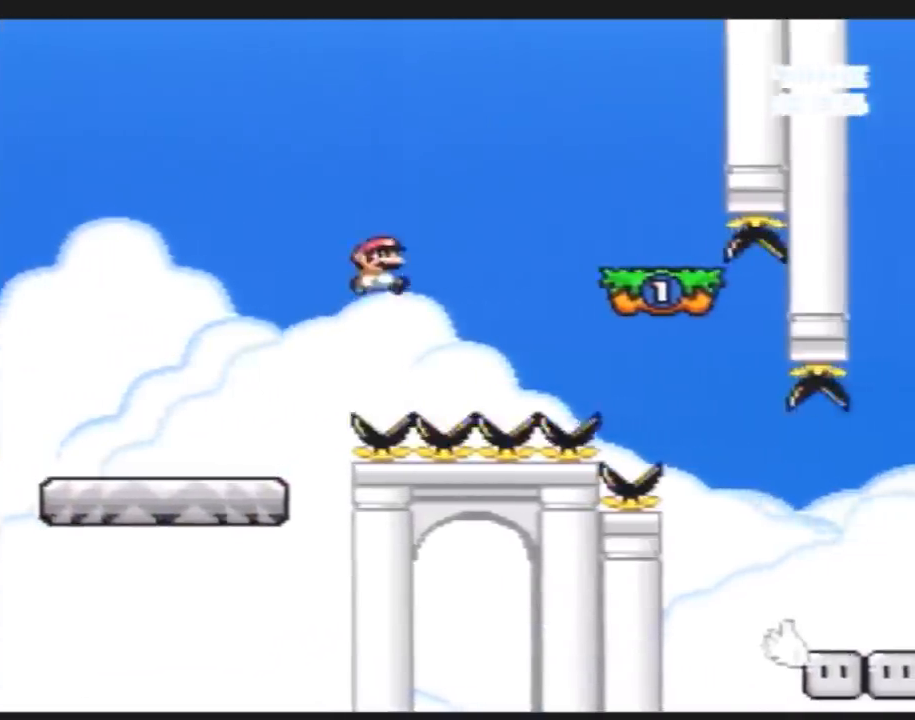
{"buttons": ["B", "Y", "DPAD_LEFT"], "events": [[267, "B", "up"], [383, "DPAD_LEFT", "down"], [383, "DPAD_RIGHT", "up"], [450, "B", "down"]]}
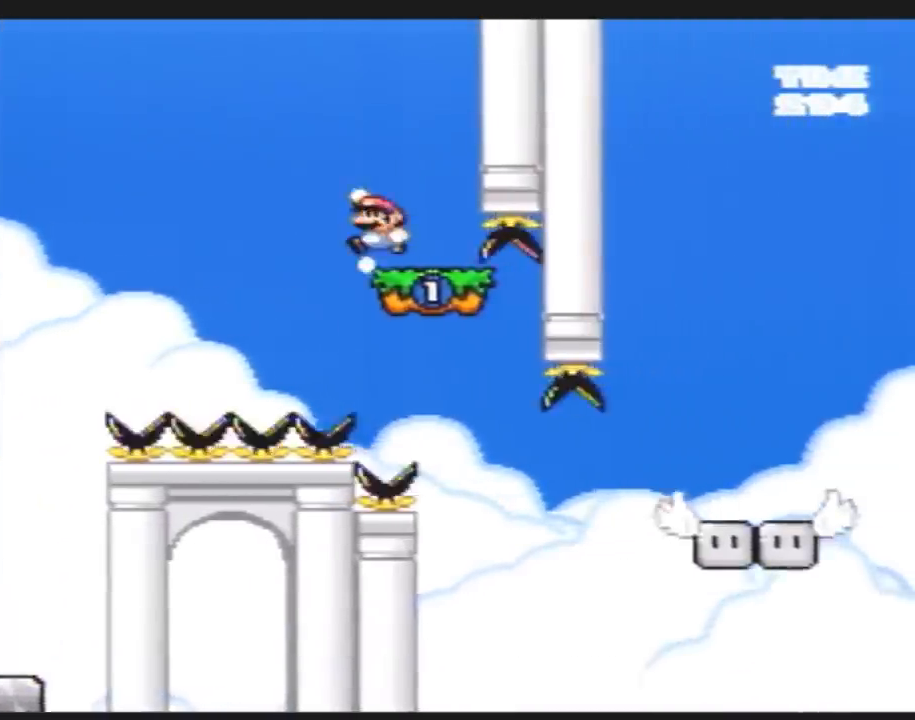
{"buttons": ["Y", "DPAD_RIGHT"], "events": [[100, "B", "up"], [233, "DPAD_LEFT", "up"], [233, "DPAD_RIGHT", "down"]]}
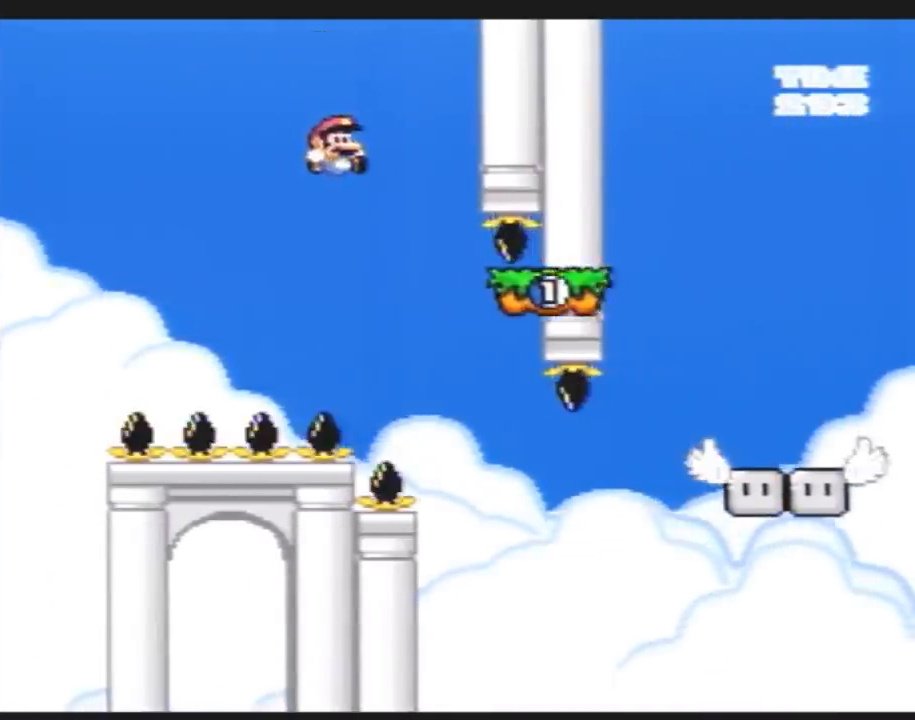
{"buttons": ["Y", "DPAD_RIGHT"], "events": [[17, "B", "down"], [17, "DPAD_RIGHT", "up"], [83, "DPAD_RIGHT", "down"], [483, "B", "up"]]}
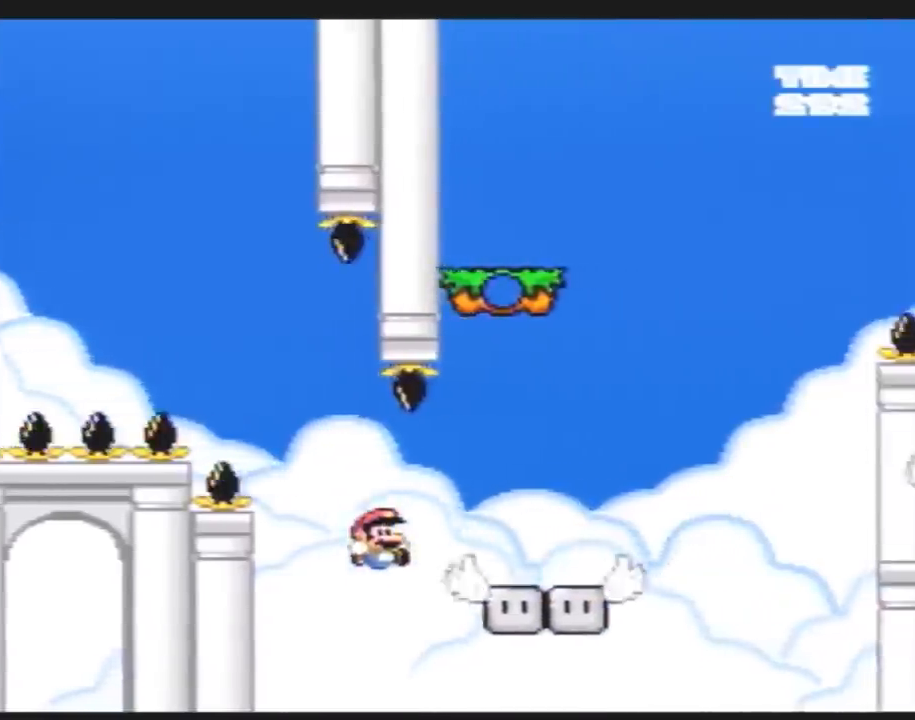
{"buttons": [], "events": [[100, "B", "down"], [167, "B", "up"], [383, "Y", "up"], [417, "DPAD_RIGHT", "up"]]}